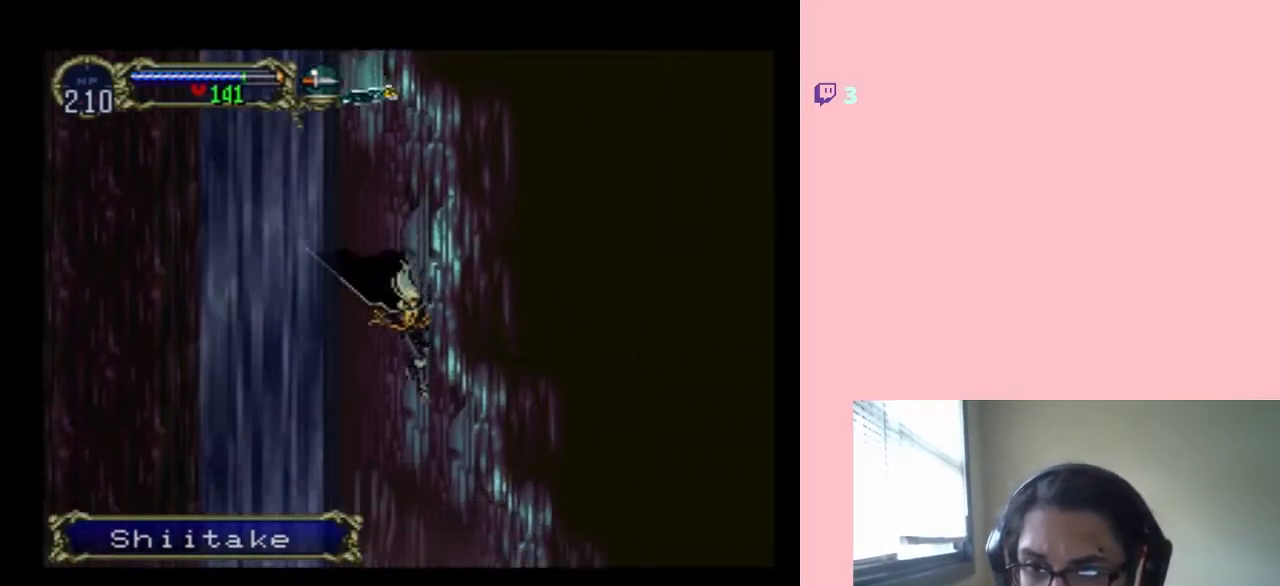
Gameplay with a controller (Nintendo layout); each line is a JSON object with the inputs held at the frame after it (dt_ms = milliseconds from this image to that frame). "events" lists button and stick changes between this image and that frame as [ms after this image, input, new state], when the widget could be followed in between. Not read: DPAD_UP L2 L3 R2 R3.
{"dt_ms": 500, "buttons": ["B", "DPAD_RIGHT"], "left_stick": "center", "right_stick": "center", "events": [[50, "Y", "down"], [217, "Y", "up"], [267, "B", "down"]]}
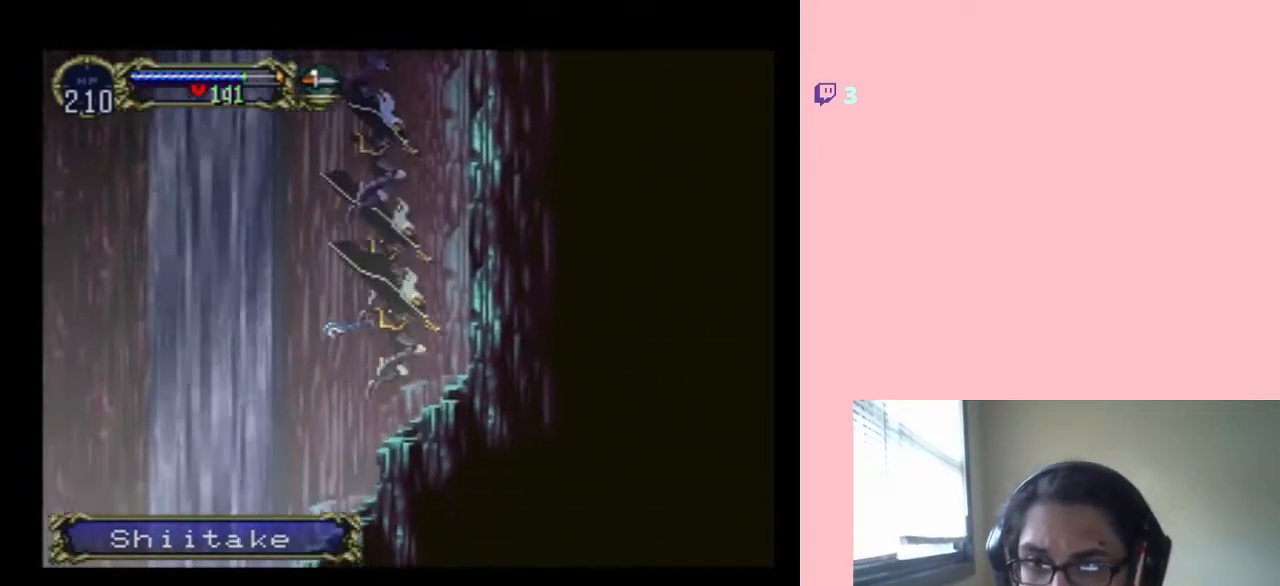
{"dt_ms": 500, "buttons": ["B", "Y", "DPAD_RIGHT"], "left_stick": "center", "right_stick": "center", "events": [[133, "B", "up"], [333, "B", "down"], [500, "Y", "down"]]}
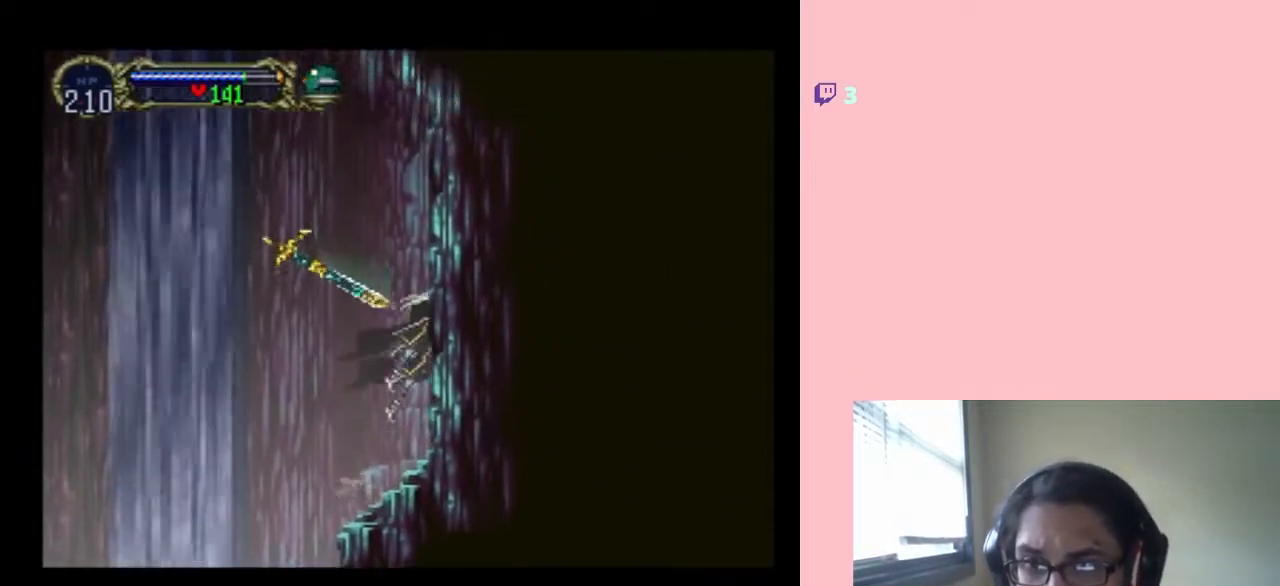
{"dt_ms": 500, "buttons": ["B"], "left_stick": "center", "right_stick": "center", "events": [[367, "B", "up"], [383, "DPAD_RIGHT", "up"], [400, "Y", "up"], [433, "B", "down"]]}
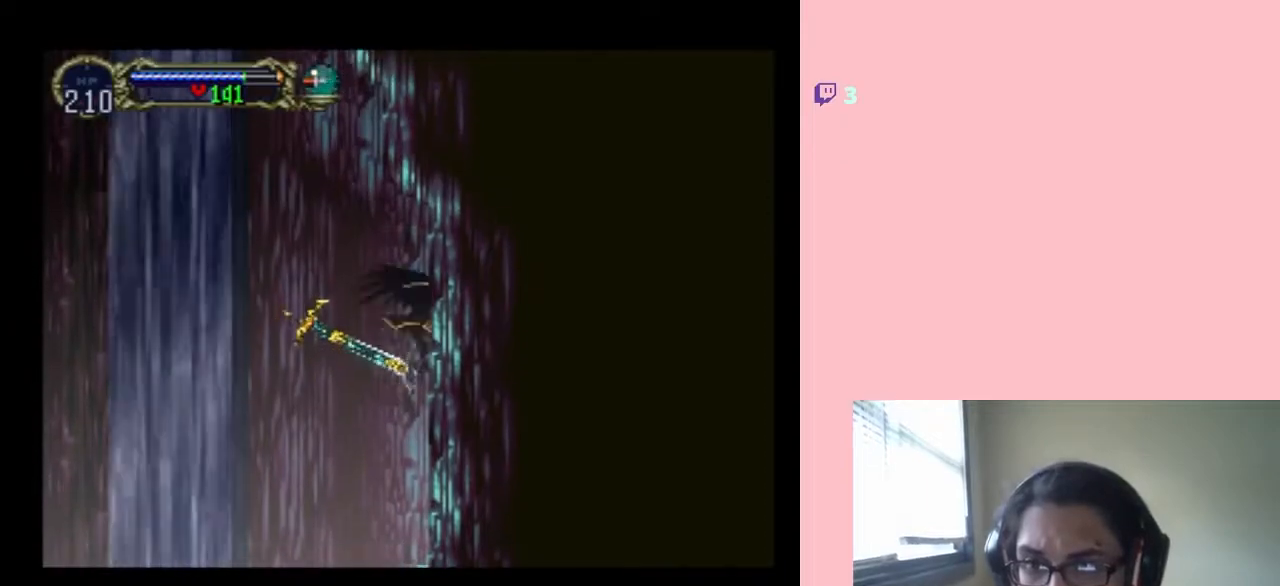
{"dt_ms": 500, "buttons": ["B", "Y"], "left_stick": "center", "right_stick": "center", "events": [[317, "Y", "down"]]}
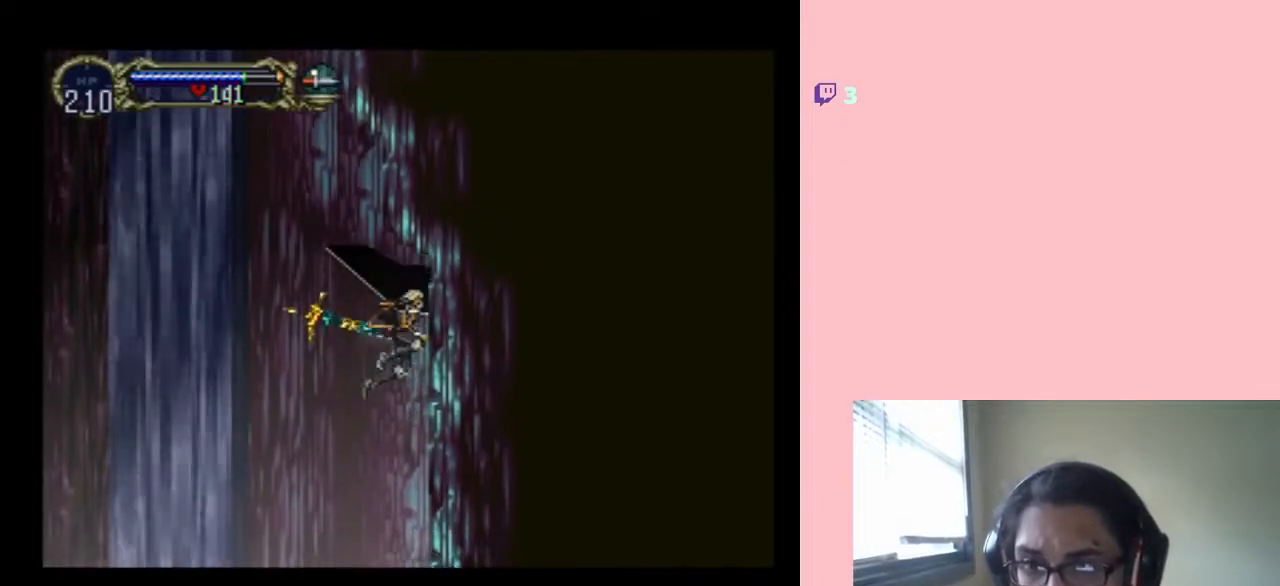
{"dt_ms": 500, "buttons": ["B", "DPAD_LEFT"], "left_stick": "center", "right_stick": "center", "events": [[33, "Y", "up"], [67, "B", "up"], [383, "DPAD_LEFT", "down"], [483, "B", "down"]]}
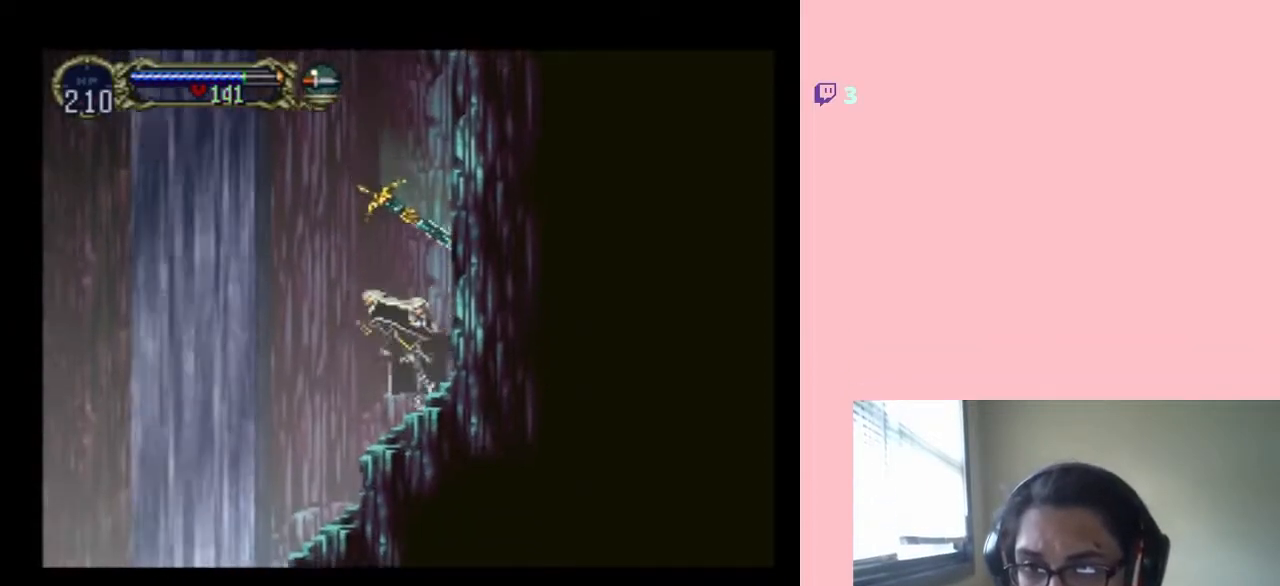
{"dt_ms": 500, "buttons": ["B"], "left_stick": "center", "right_stick": "center", "events": [[200, "DPAD_LEFT", "up"], [317, "DPAD_RIGHT", "down"], [417, "DPAD_RIGHT", "up"]]}
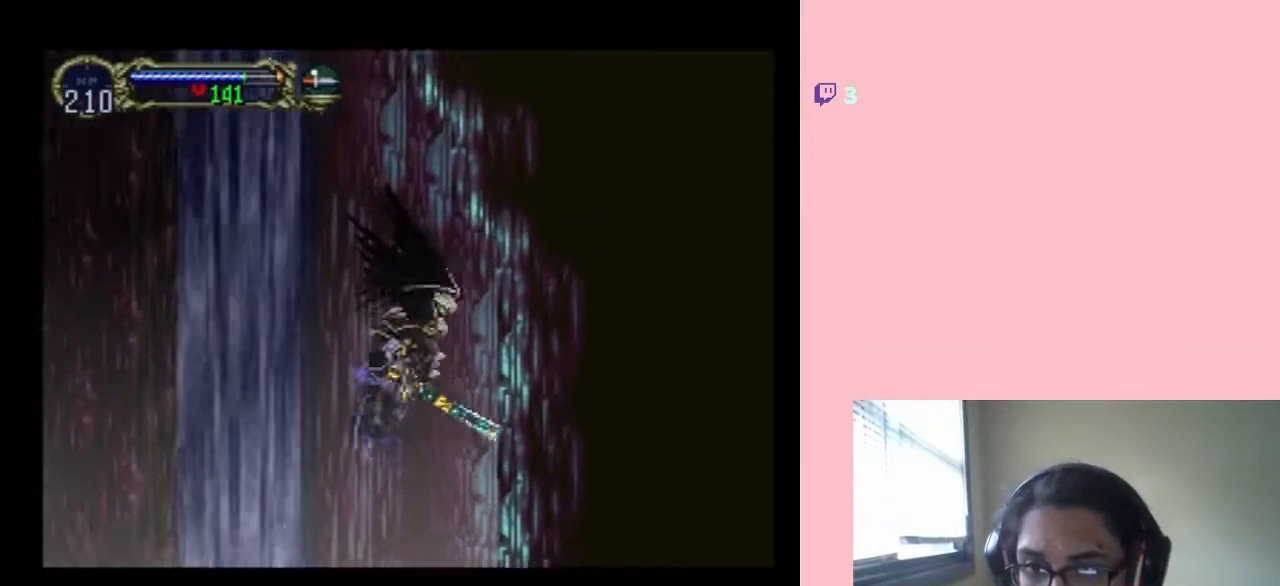
{"dt_ms": 500, "buttons": ["R1"], "left_stick": "center", "right_stick": "center", "events": [[133, "DPAD_LEFT", "down"], [250, "DPAD_LEFT", "up"], [250, "R1", "down"], [367, "B", "up"]]}
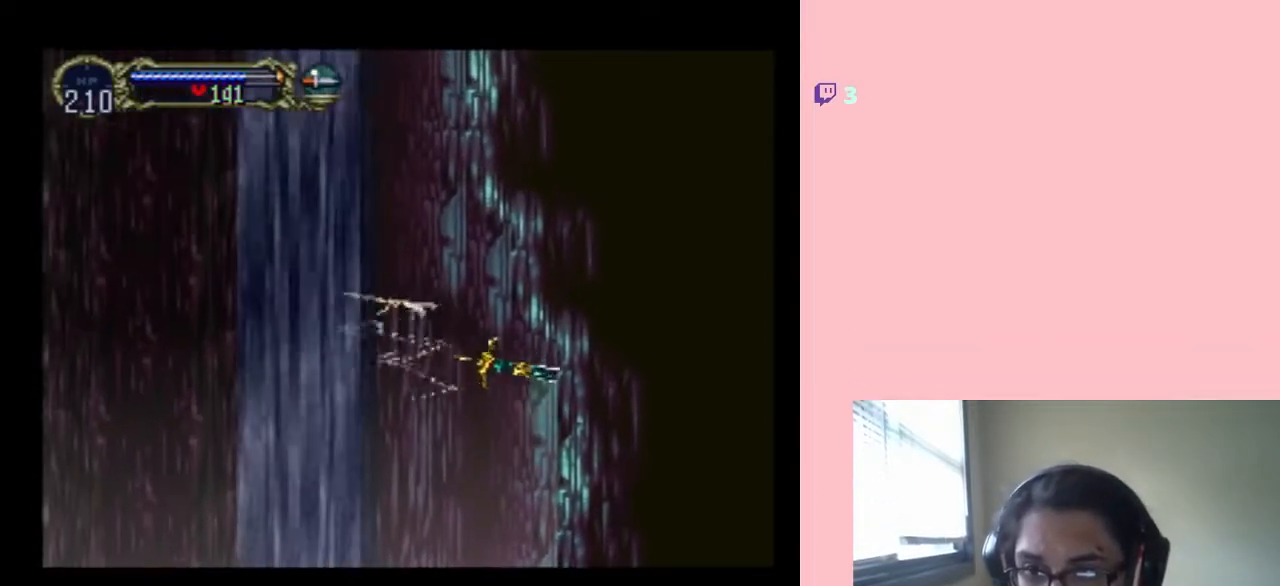
{"dt_ms": 500, "buttons": ["R1", "DPAD_RIGHT"], "left_stick": "center", "right_stick": "center", "events": [[167, "DPAD_RIGHT", "down"]]}
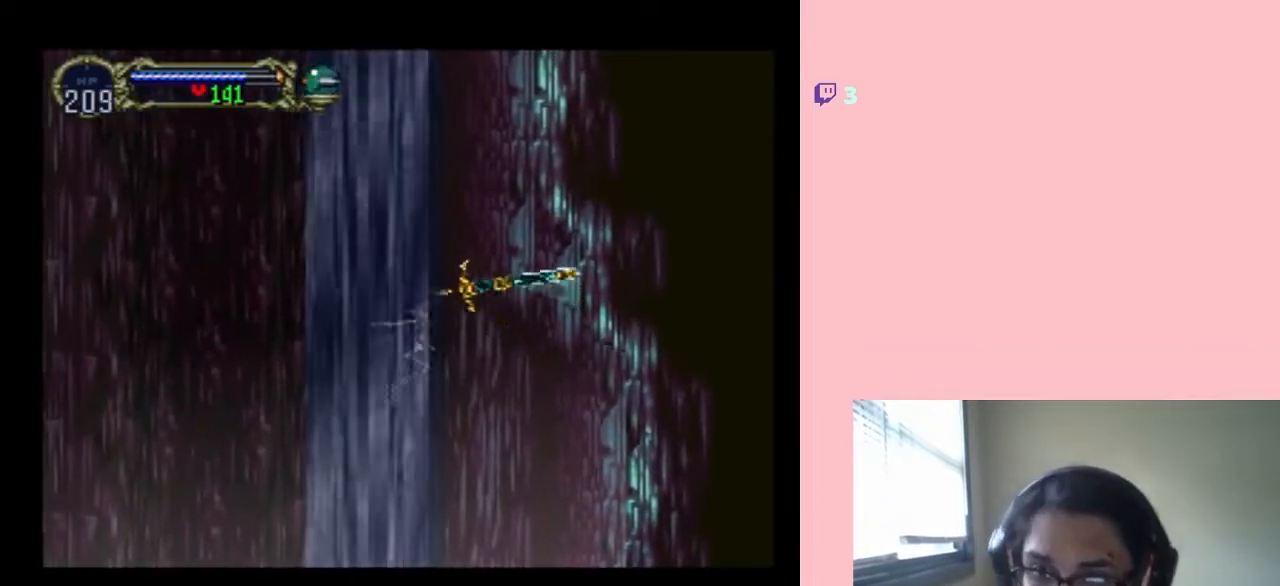
{"dt_ms": 500, "buttons": ["B", "R1", "DPAD_RIGHT"], "left_stick": "center", "right_stick": "center", "events": [[217, "B", "down"]]}
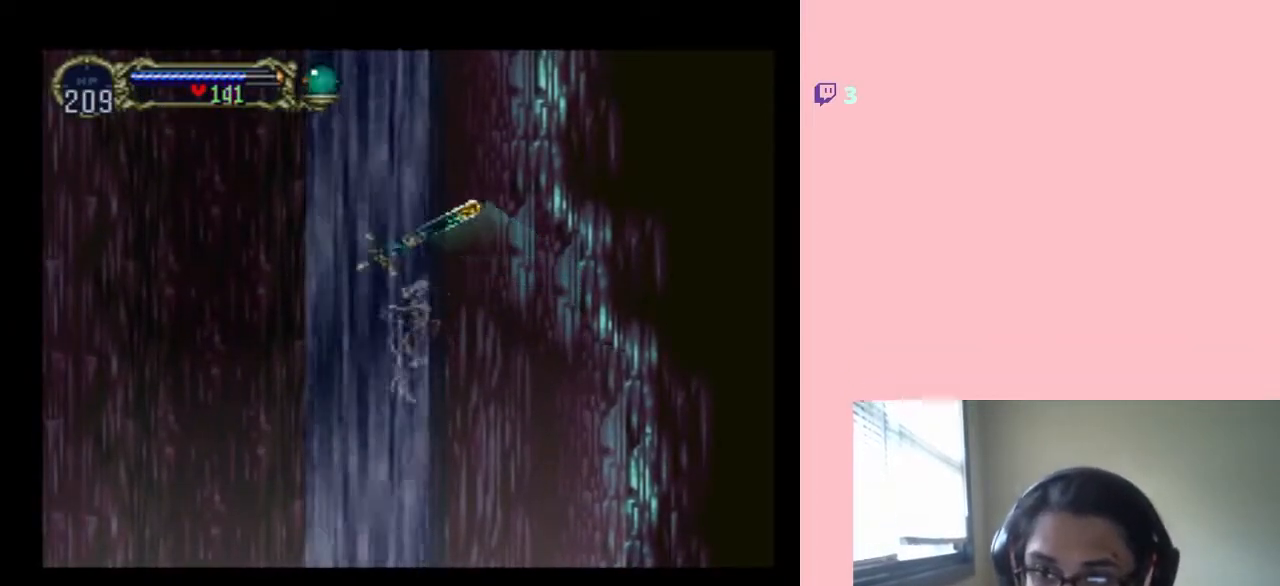
{"dt_ms": 500, "buttons": ["B", "DPAD_RIGHT"], "left_stick": "center", "right_stick": "center", "events": [[383, "R1", "up"]]}
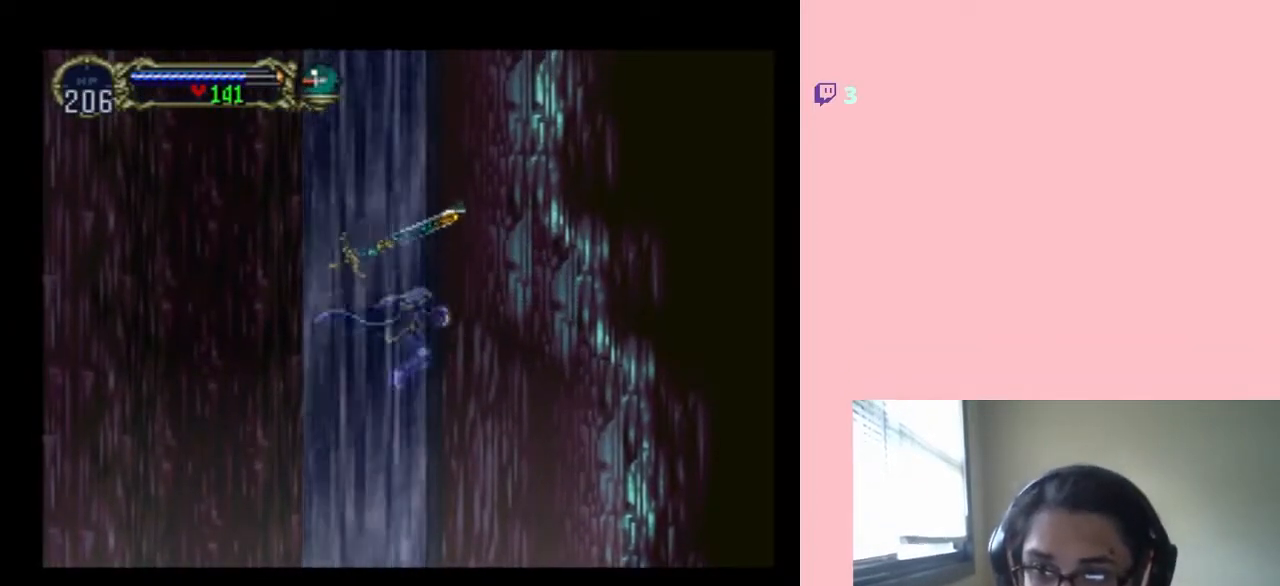
{"dt_ms": 500, "buttons": ["DPAD_RIGHT"], "left_stick": "center", "right_stick": "center", "events": [[33, "B", "up"]]}
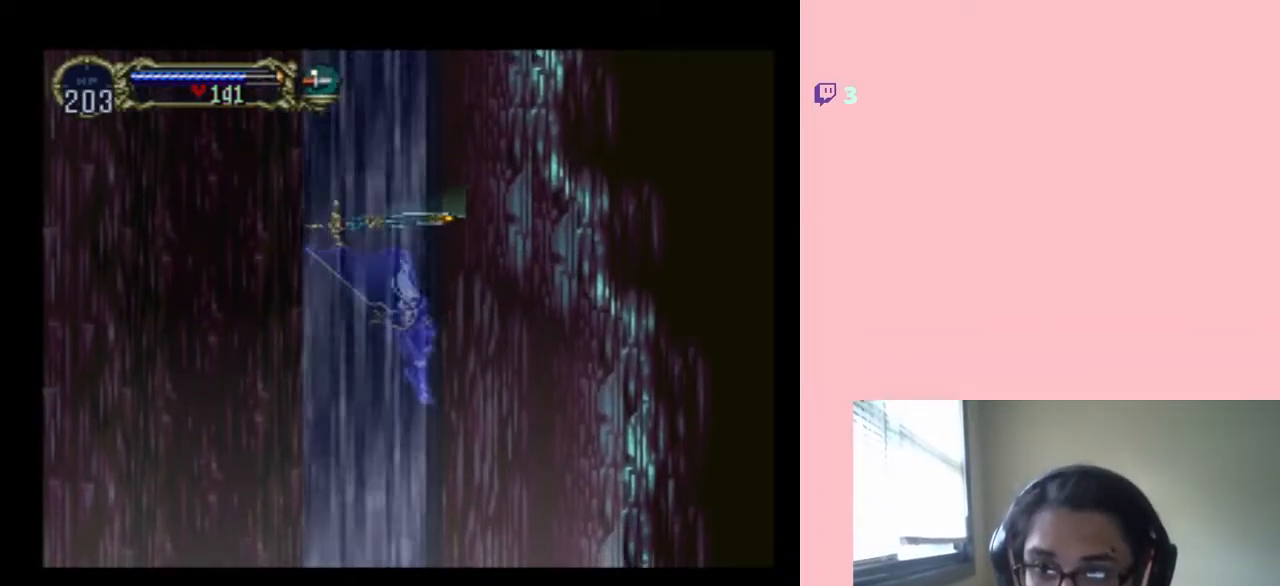
{"dt_ms": 500, "buttons": ["B", "DPAD_DOWN", "DPAD_RIGHT"], "left_stick": "center", "right_stick": "center", "events": [[17, "DPAD_DOWN", "down"], [50, "B", "down"]]}
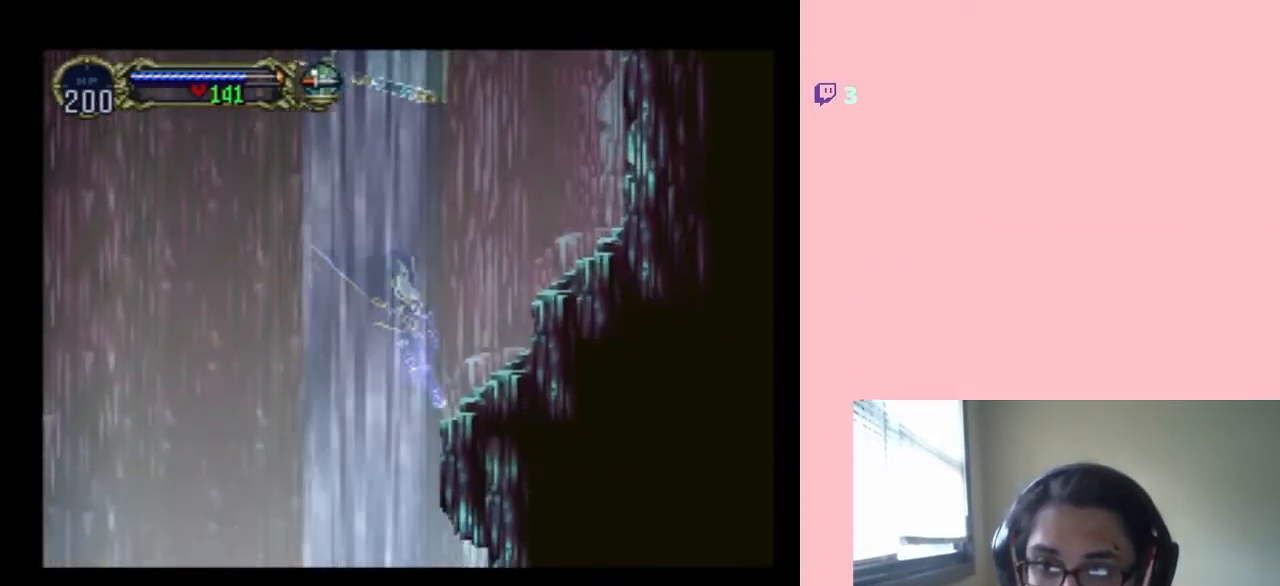
{"dt_ms": 1000, "buttons": ["DPAD_LEFT"], "left_stick": "center", "right_stick": "center", "events": [[367, "DPAD_RIGHT", "up"], [583, "DPAD_LEFT", "down"], [700, "B", "up"], [700, "DPAD_DOWN", "up"]]}
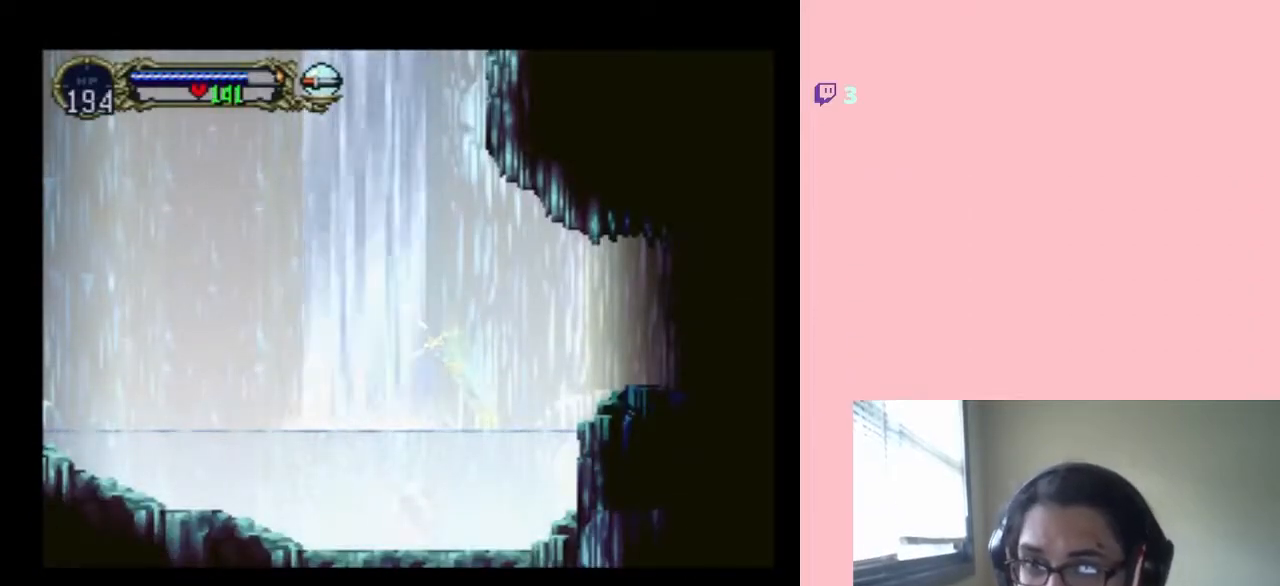
{"dt_ms": 500, "buttons": ["DPAD_LEFT"], "left_stick": "center", "right_stick": "center", "events": []}
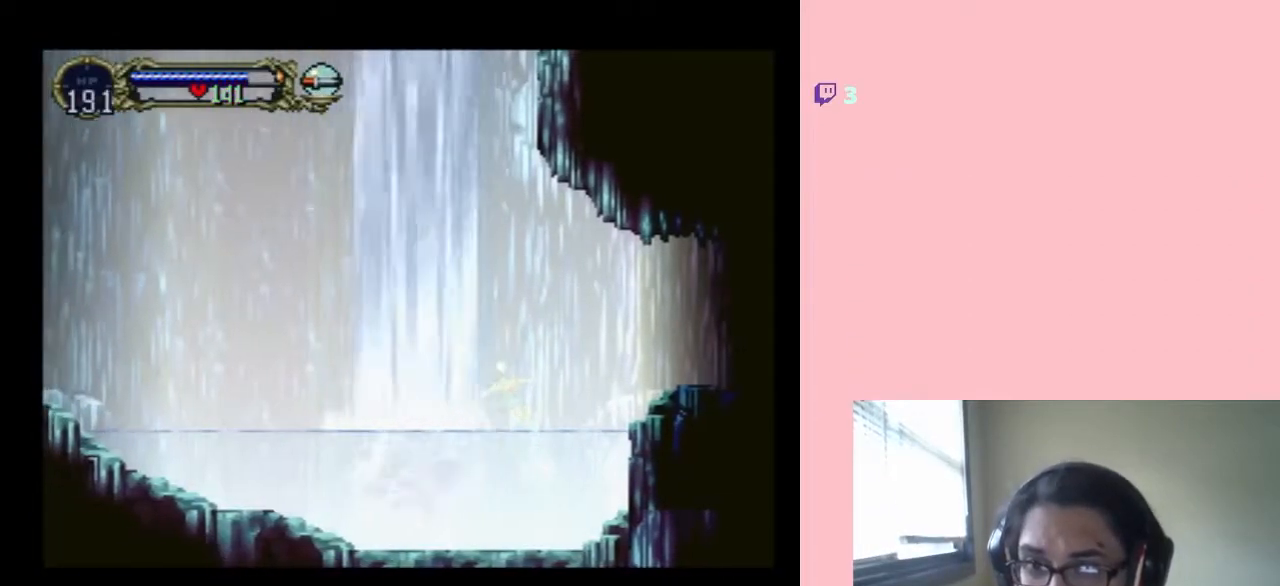
{"dt_ms": 500, "buttons": ["B", "DPAD_LEFT"], "left_stick": "center", "right_stick": "center", "events": [[467, "B", "down"]]}
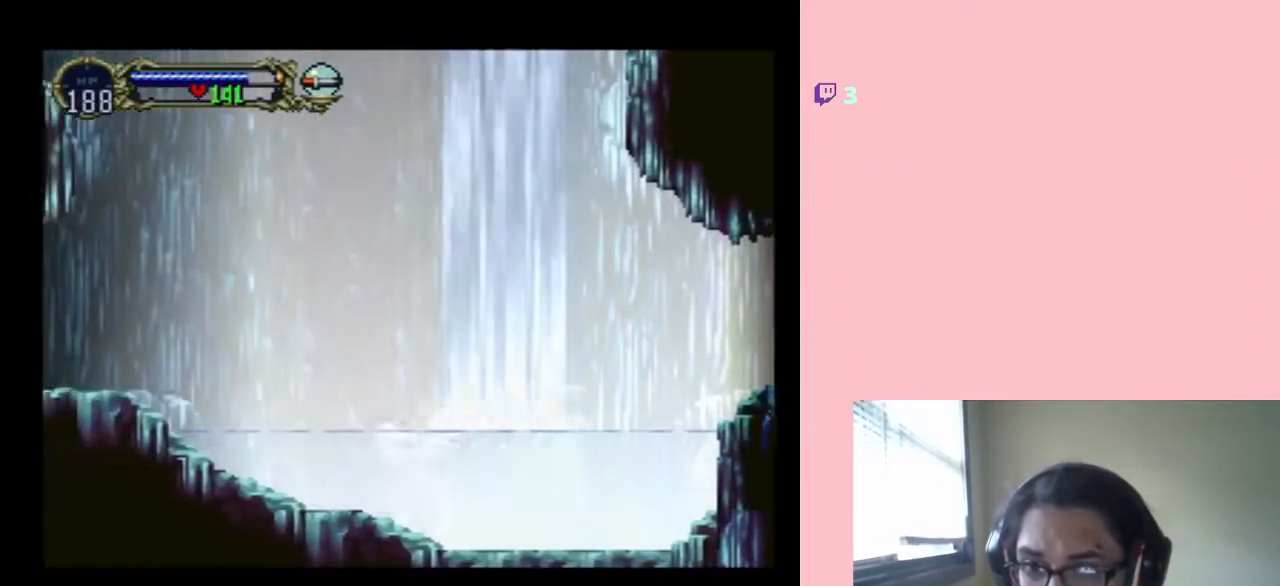
{"dt_ms": 500, "buttons": ["B", "DPAD_LEFT"], "left_stick": "center", "right_stick": "center", "events": []}
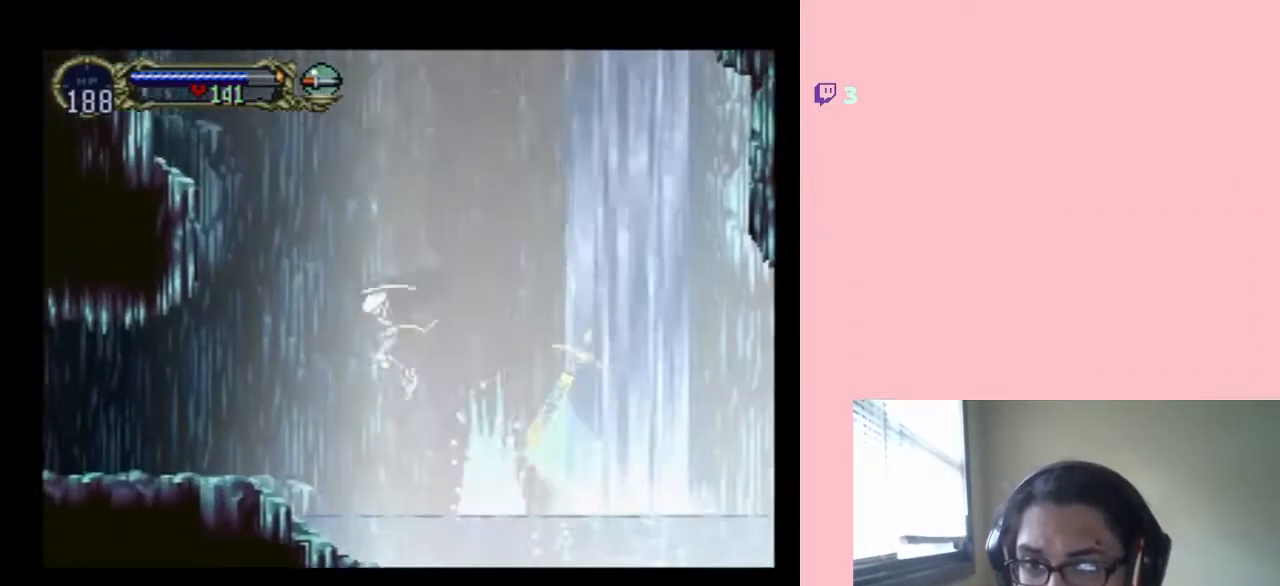
{"dt_ms": 500, "buttons": ["R1"], "left_stick": "center", "right_stick": "center", "events": [[233, "DPAD_RIGHT", "down"], [267, "DPAD_LEFT", "up"], [283, "DPAD_RIGHT", "up"], [283, "R1", "down"], [317, "B", "up"]]}
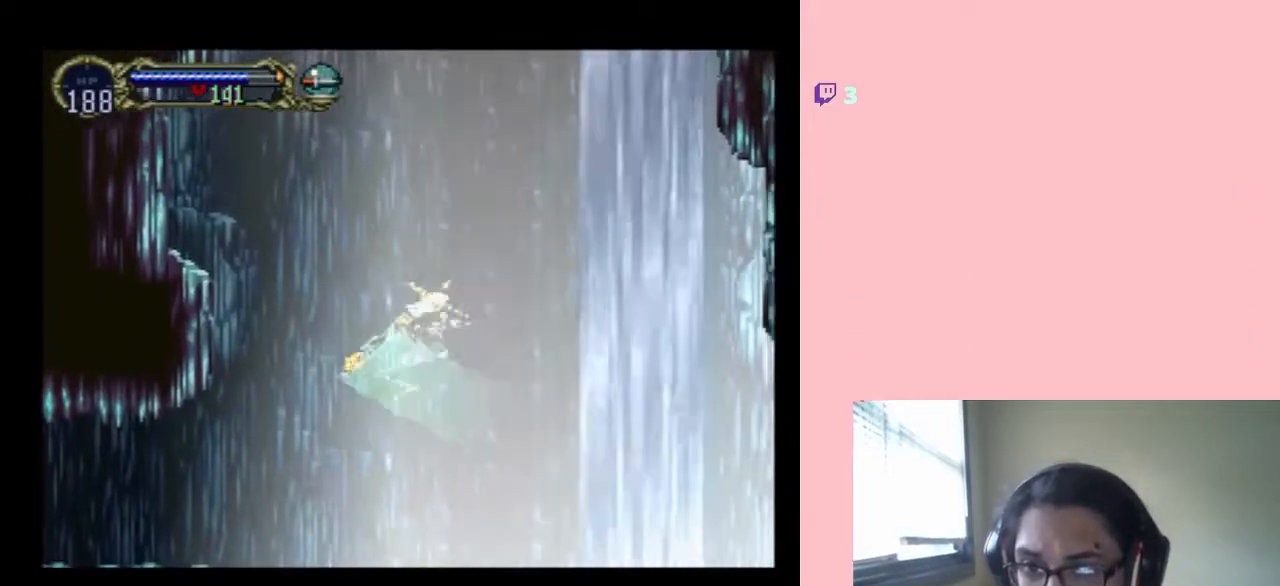
{"dt_ms": 500, "buttons": ["DPAD_LEFT"], "left_stick": "center", "right_stick": "center", "events": [[333, "DPAD_LEFT", "down"], [383, "R1", "up"]]}
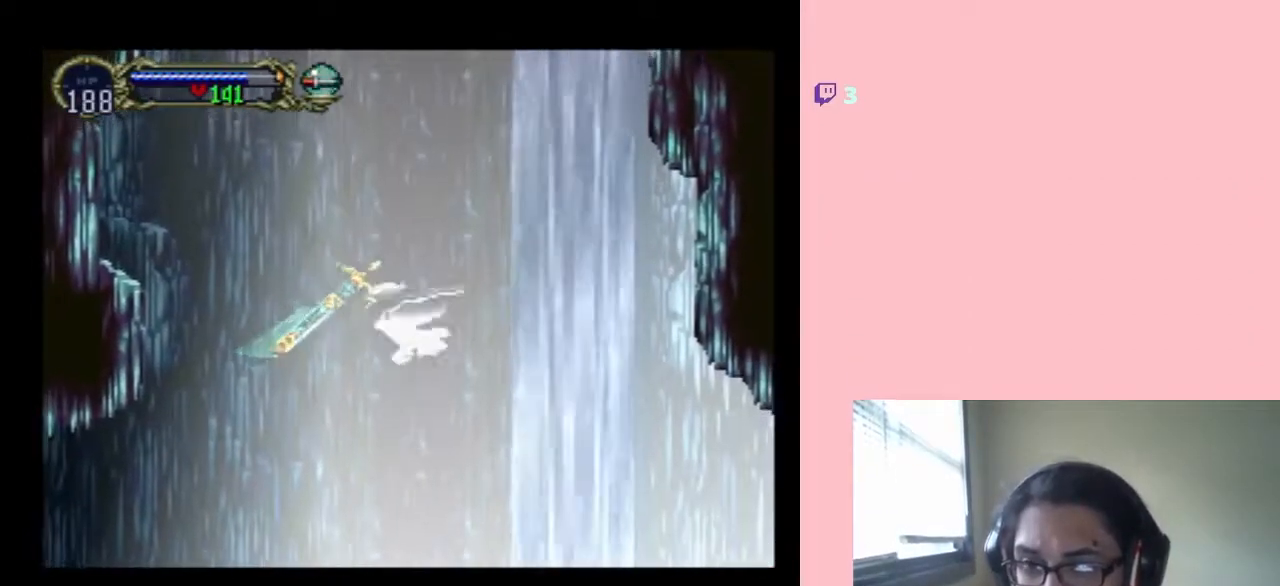
{"dt_ms": 500, "buttons": [], "left_stick": "center", "right_stick": "center", "events": [[317, "DPAD_LEFT", "up"]]}
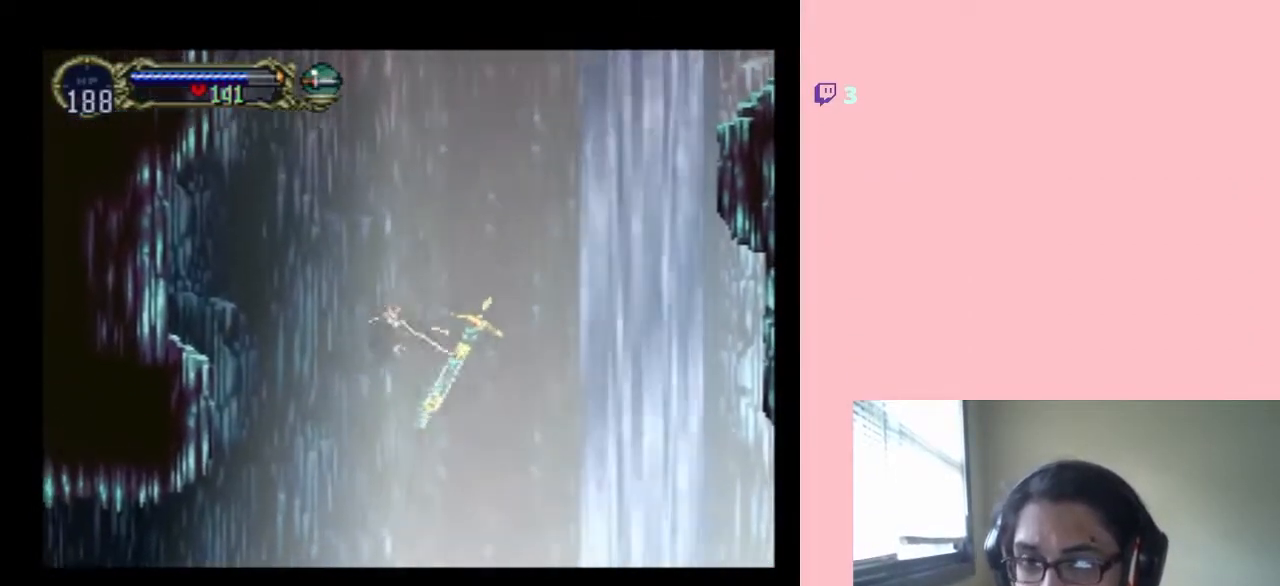
{"dt_ms": 500, "buttons": [], "left_stick": "center", "right_stick": "center", "events": []}
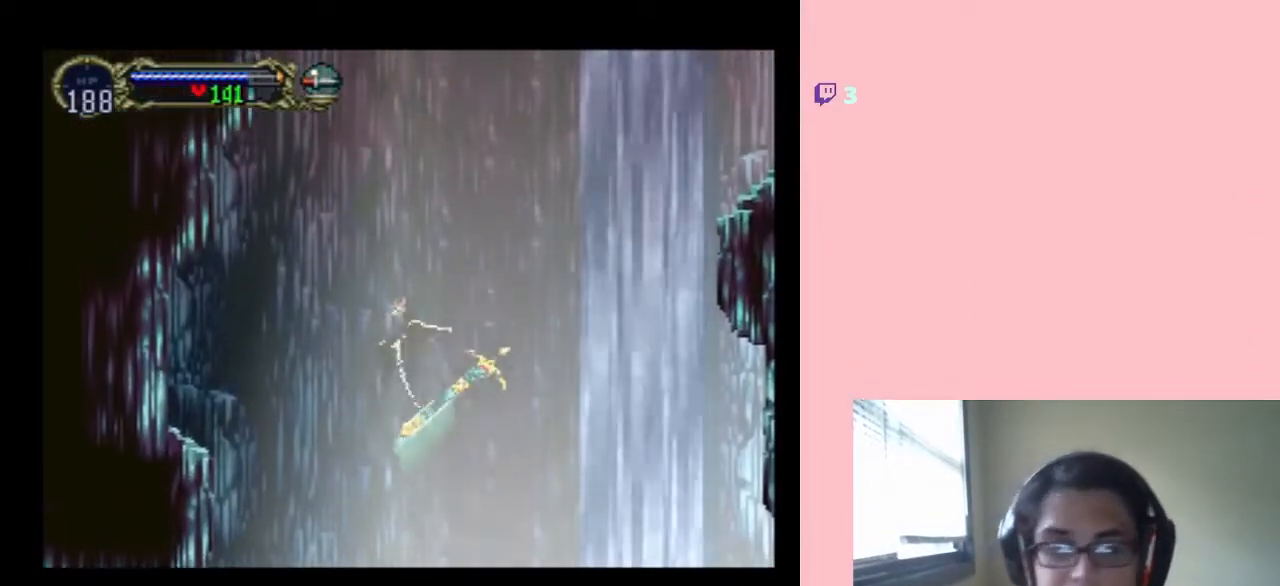
{"dt_ms": 500, "buttons": [], "left_stick": "center", "right_stick": "down", "events": [[417, "right_stick", "down"]]}
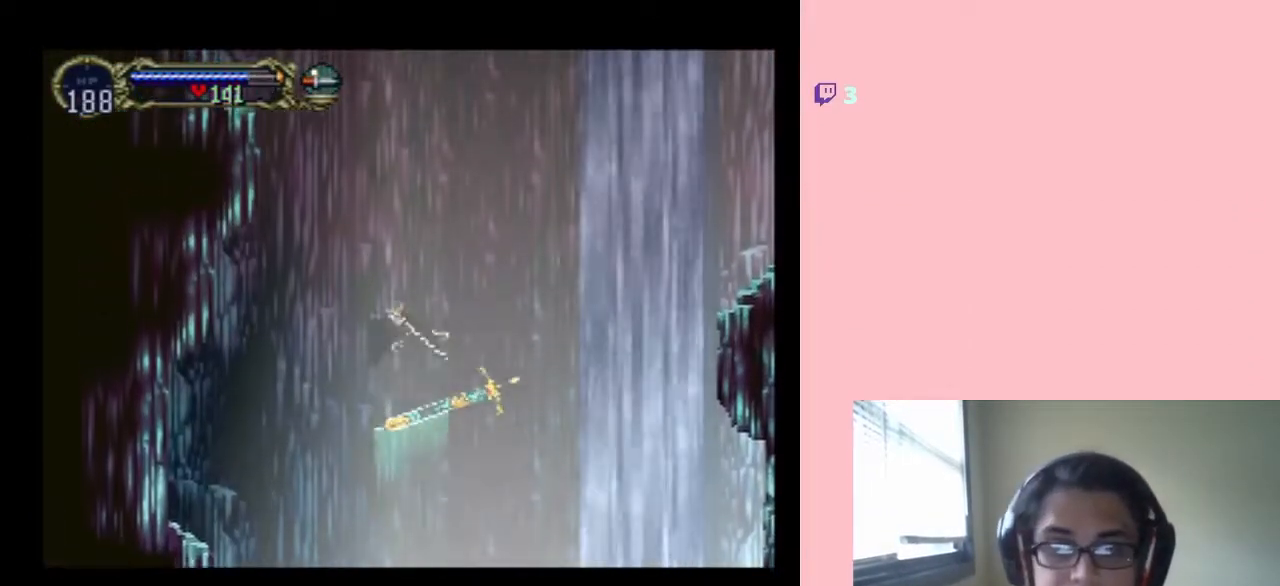
{"dt_ms": 500, "buttons": [], "left_stick": "center", "right_stick": "center", "events": [[233, "right_stick", "up-right"], [483, "right_stick", "center"]]}
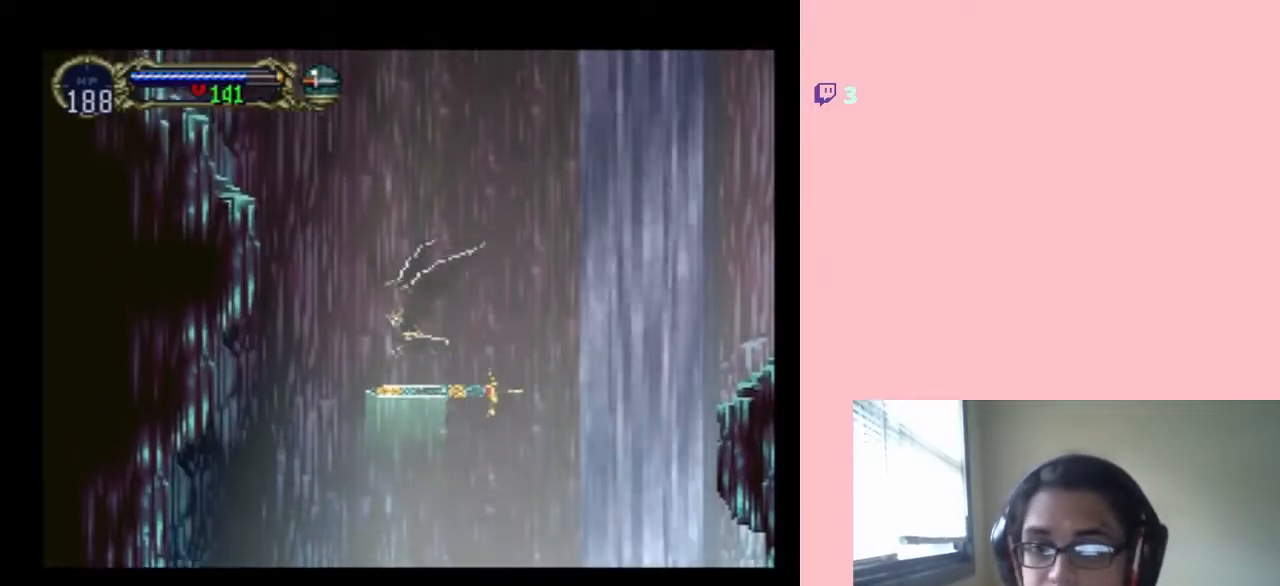
{"dt_ms": 500, "buttons": [], "left_stick": "center", "right_stick": "center", "events": []}
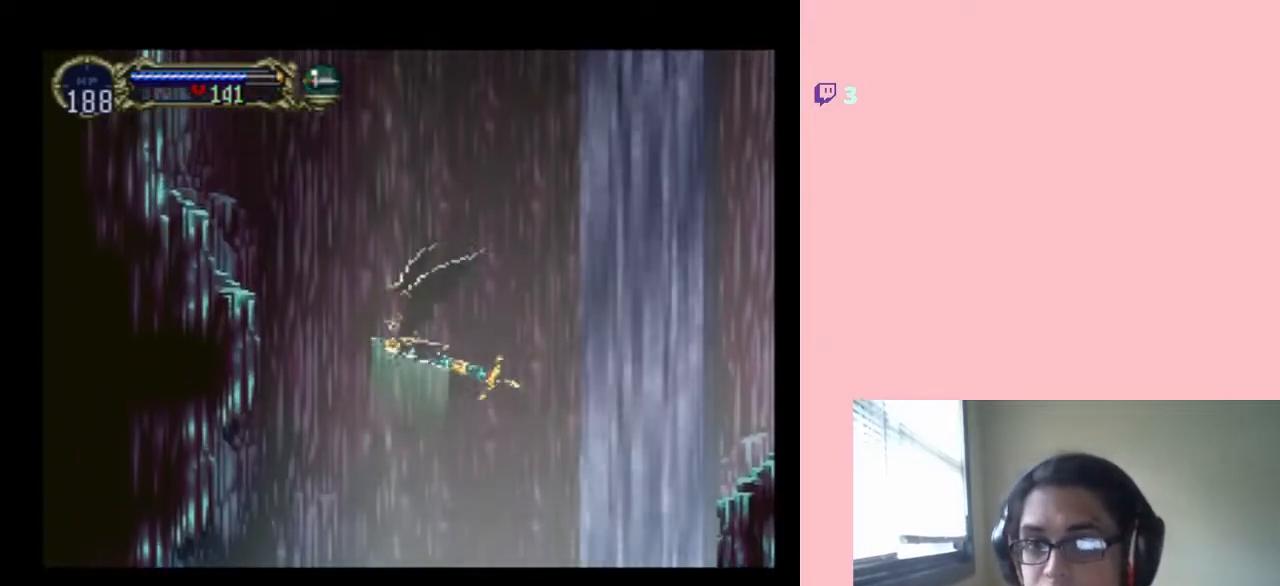
{"dt_ms": 500, "buttons": [], "left_stick": "center", "right_stick": "center", "events": []}
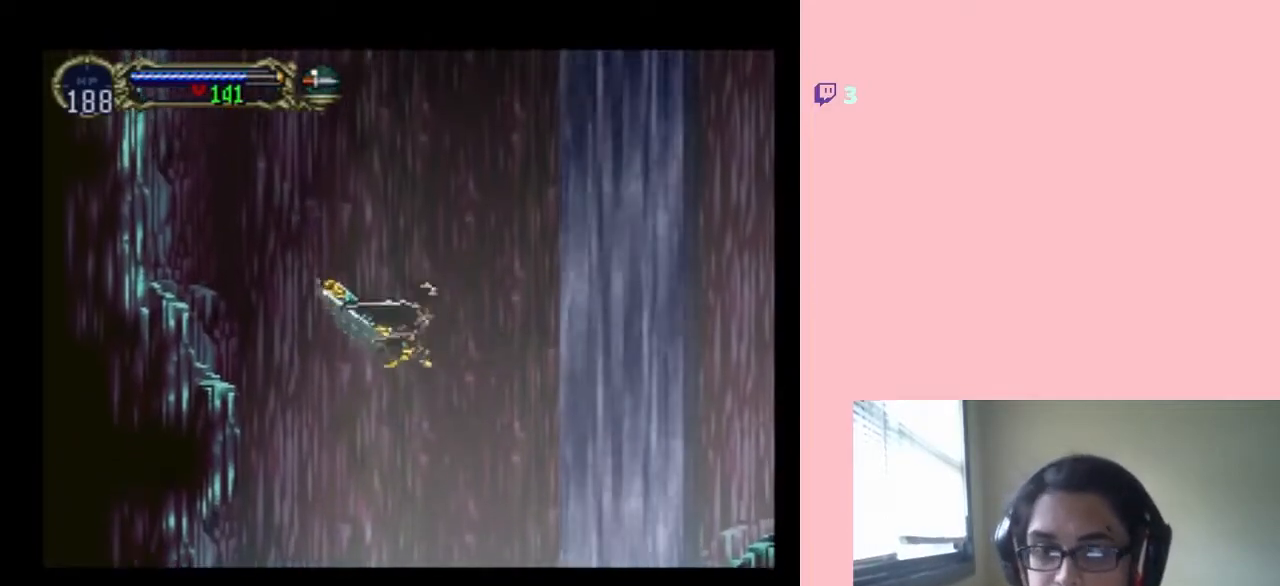
{"dt_ms": 500, "buttons": [], "left_stick": "center", "right_stick": "center", "events": []}
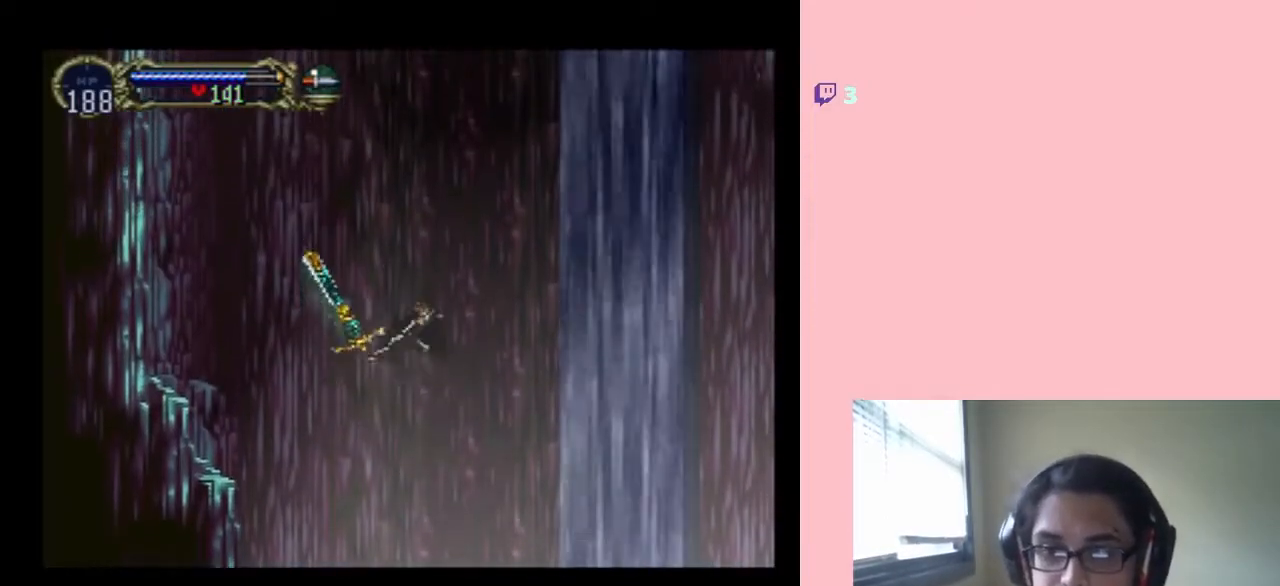
{"dt_ms": 500, "buttons": [], "left_stick": "center", "right_stick": "center", "events": []}
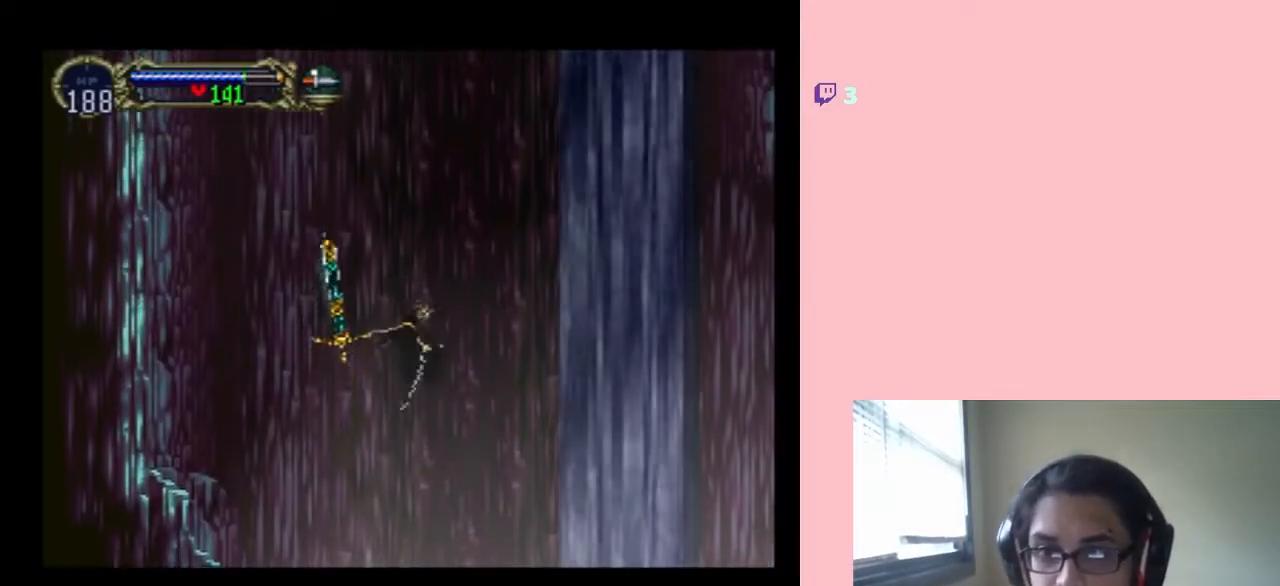
{"dt_ms": 500, "buttons": [], "left_stick": "center", "right_stick": "center", "events": []}
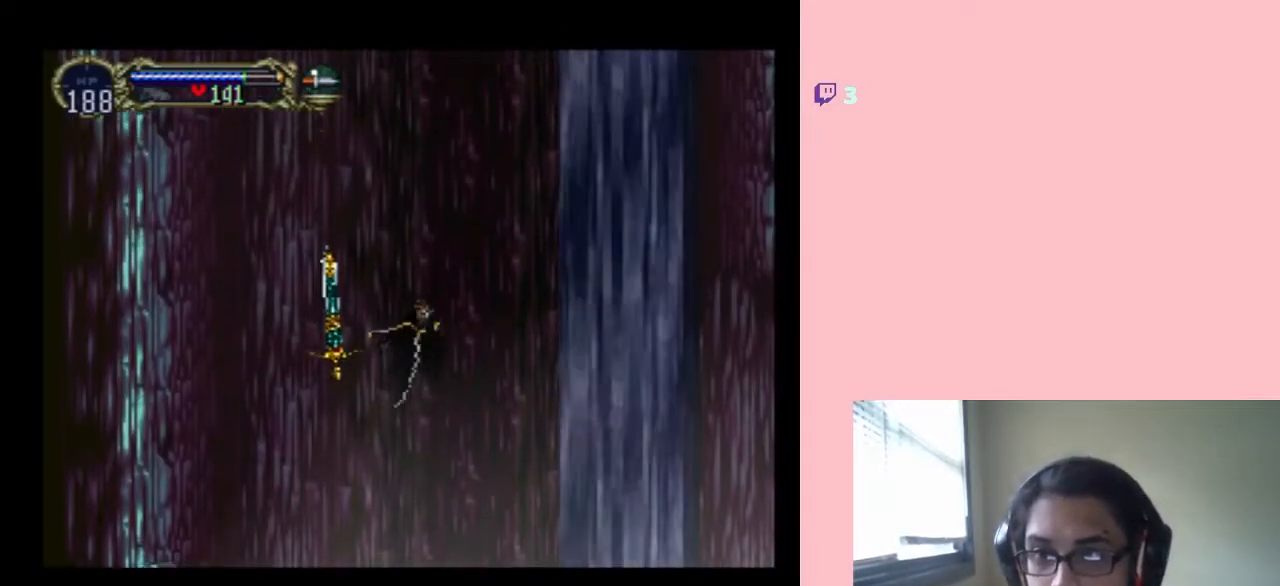
{"dt_ms": 500, "buttons": [], "left_stick": "center", "right_stick": "center", "events": []}
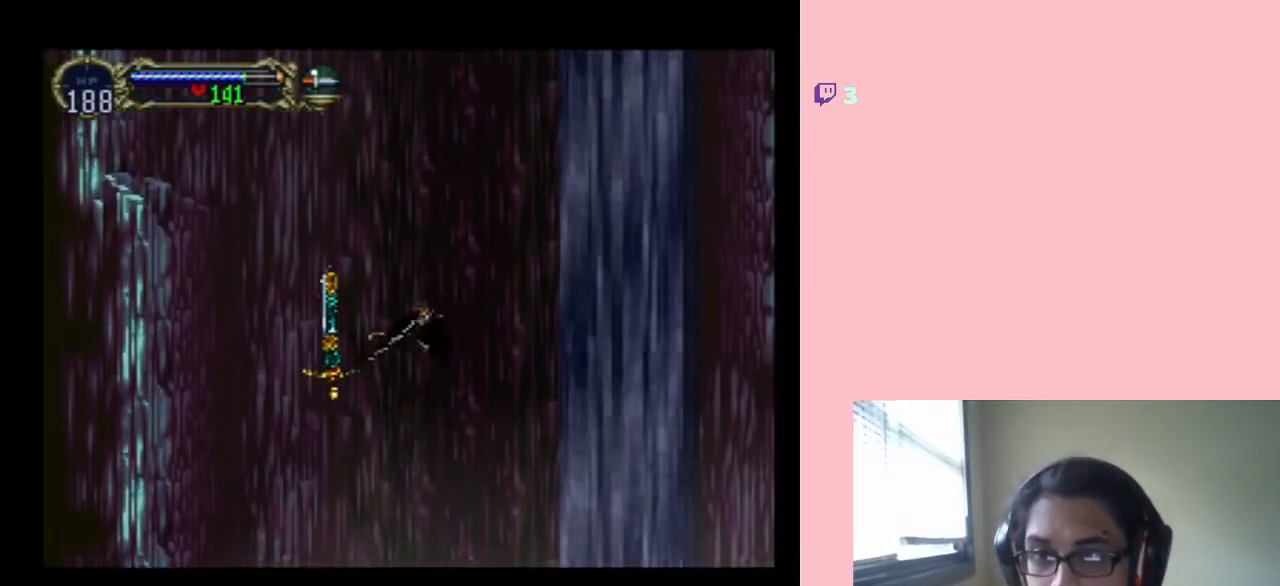
{"dt_ms": 500, "buttons": [], "left_stick": "center", "right_stick": "center", "events": []}
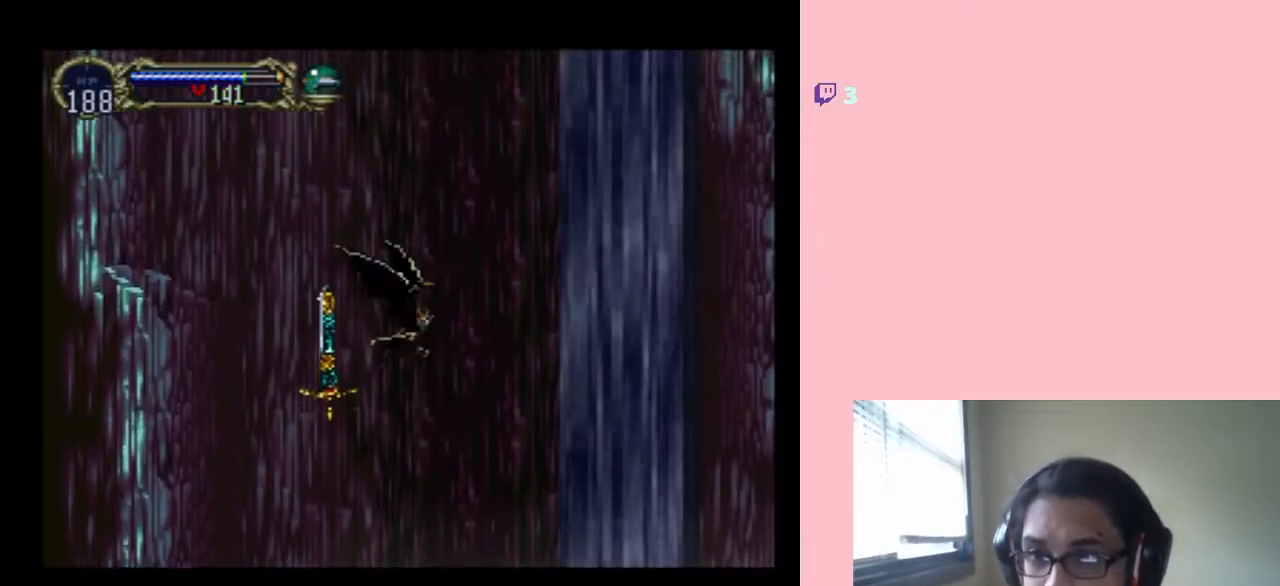
{"dt_ms": 500, "buttons": [], "left_stick": "center", "right_stick": "center", "events": []}